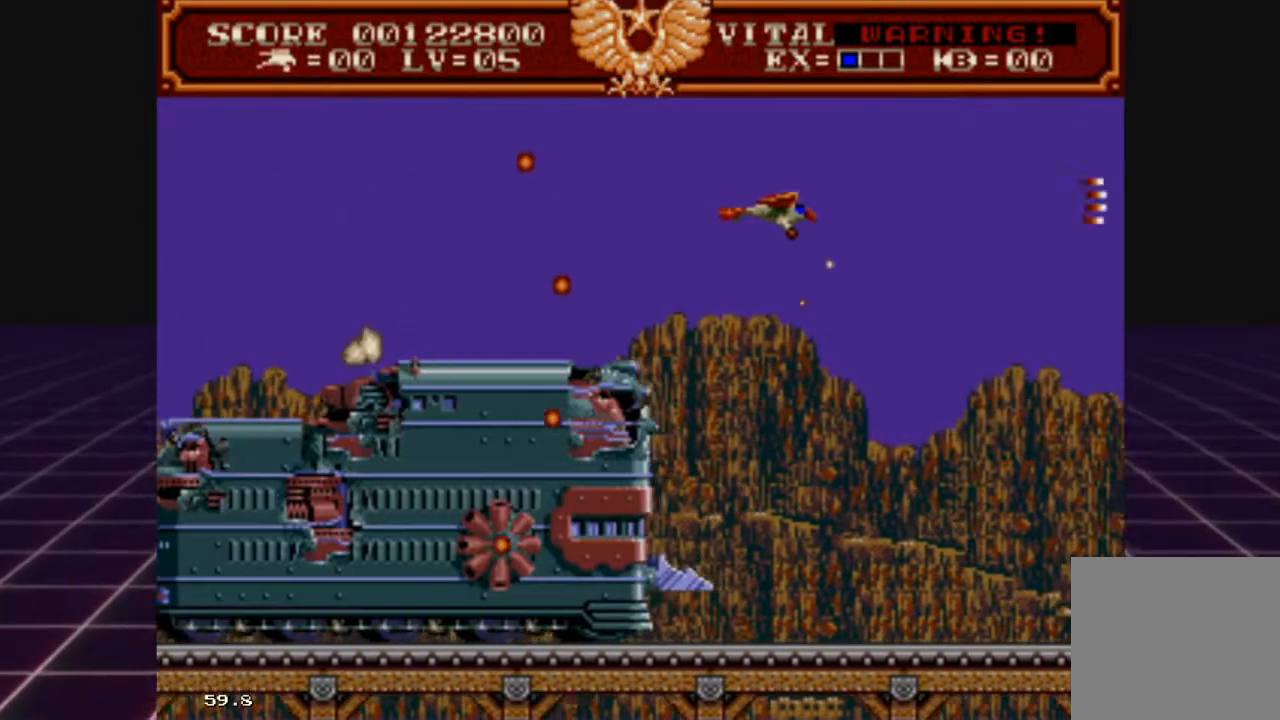
Gameplay with a controller (Xbox layout); each line is a JSON object with the inputs held at the frame after it. "events" lists button and stick changes between this image and that frame as [ms after this image, input, new state], when the widget could be followed in between.
{"buttons": ["L2"], "left_stick": "down-right", "right_stick": "center", "events": [[67, "left_stick", "down-right"], [133, "L2", "down"], [133, "R2", "up"]]}
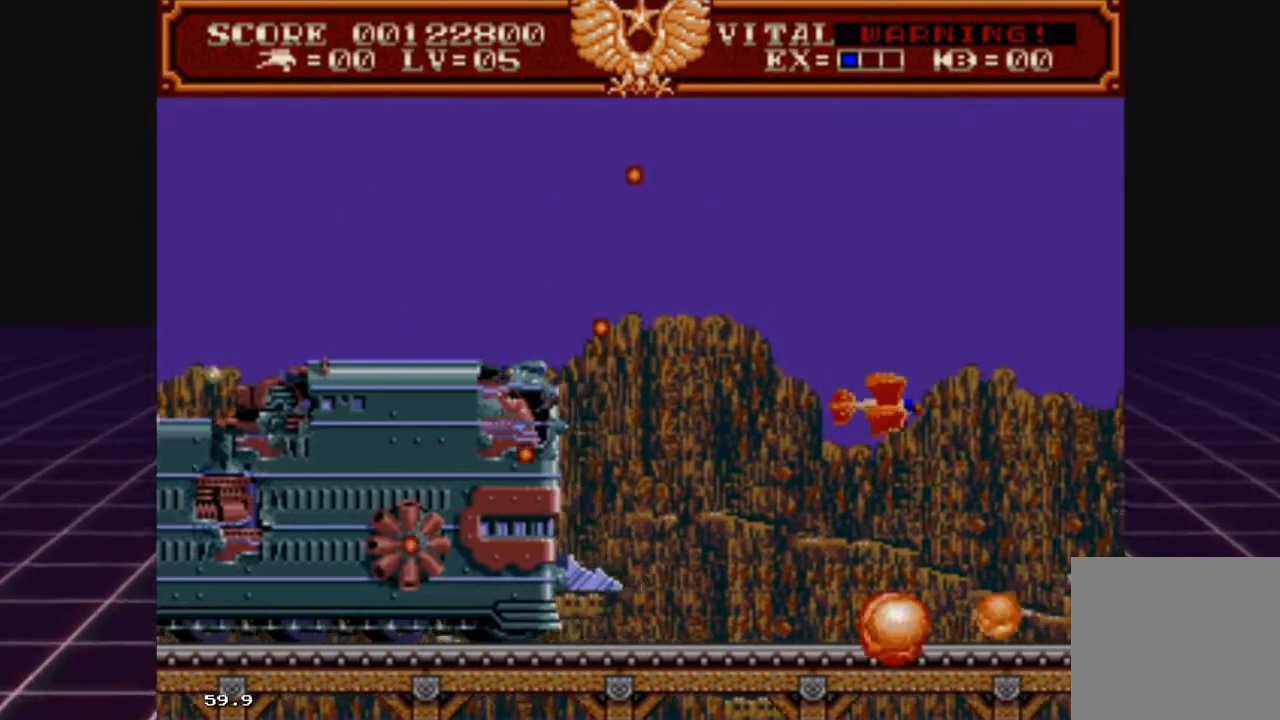
{"buttons": ["L2"], "left_stick": "center", "right_stick": "center", "events": [[33, "left_stick", "center"], [167, "left_stick", "down-right"], [500, "left_stick", "center"]]}
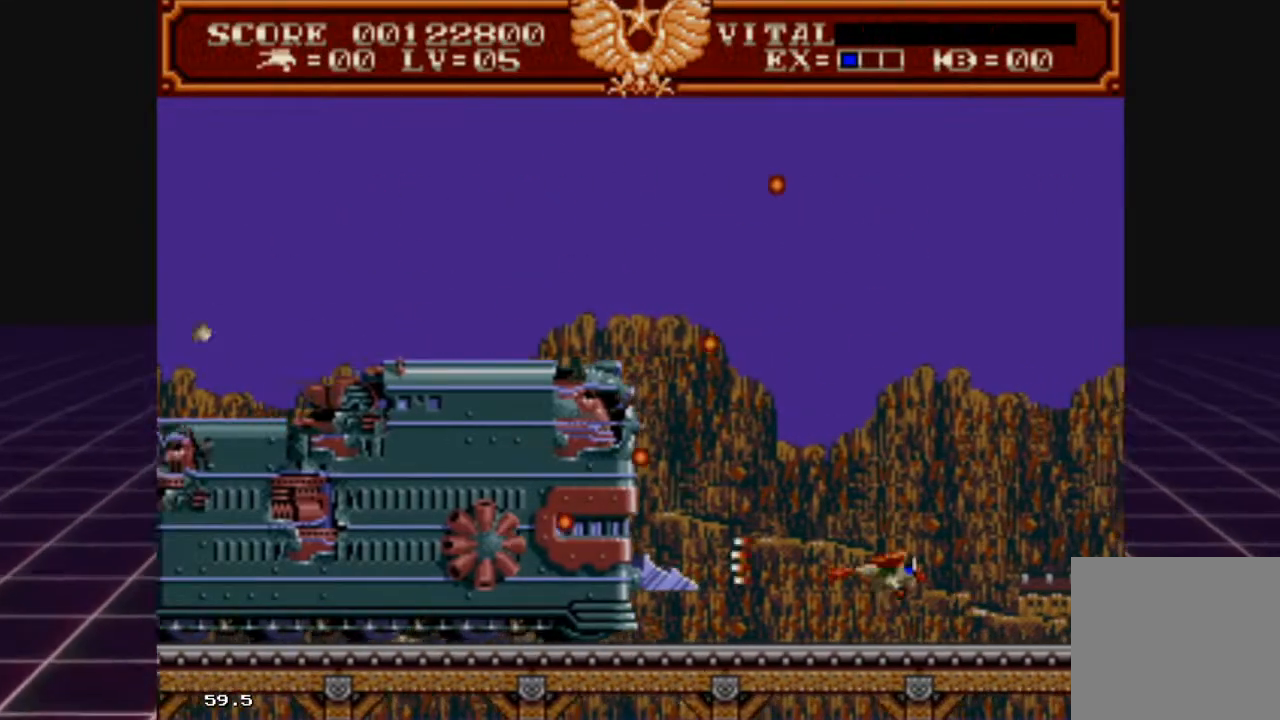
{"buttons": ["L2"], "left_stick": "down-right", "right_stick": "center", "events": [[167, "left_stick", "up-right"], [433, "left_stick", "center"], [500, "left_stick", "down-right"]]}
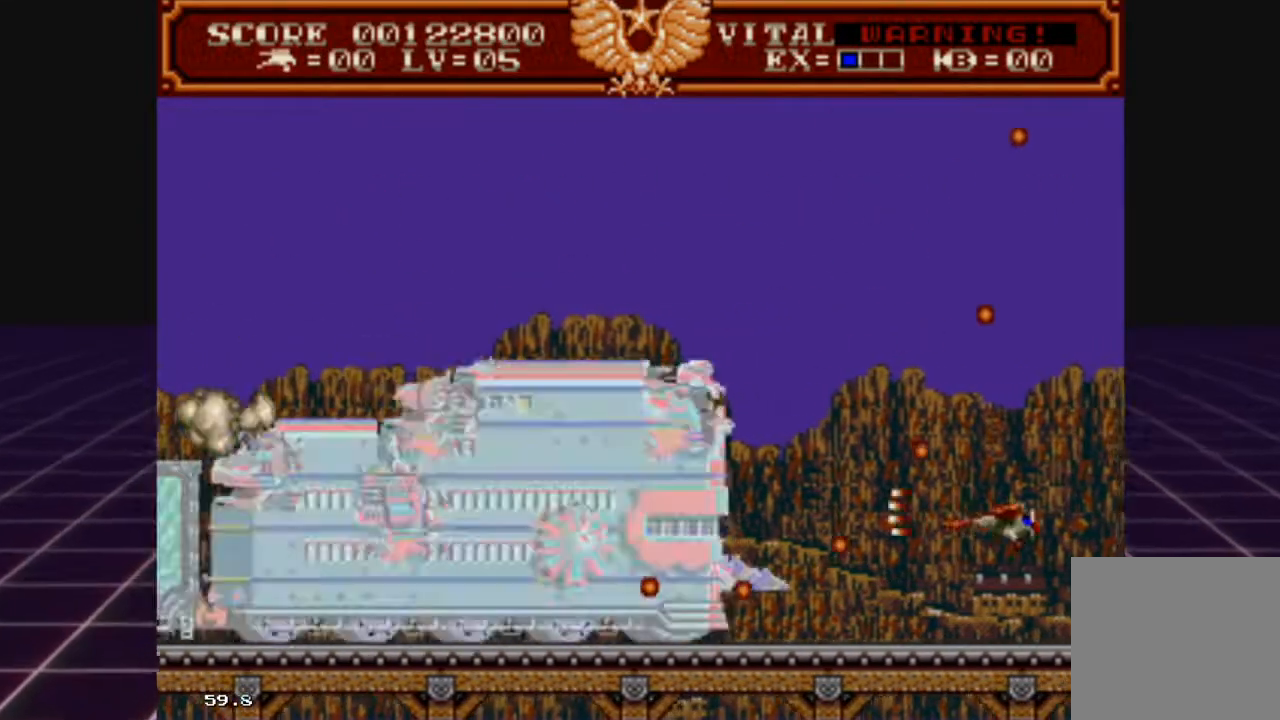
{"buttons": ["L2"], "left_stick": "up", "right_stick": "center", "events": [[67, "left_stick", "up-right"], [200, "left_stick", "up-left"], [367, "left_stick", "up"]]}
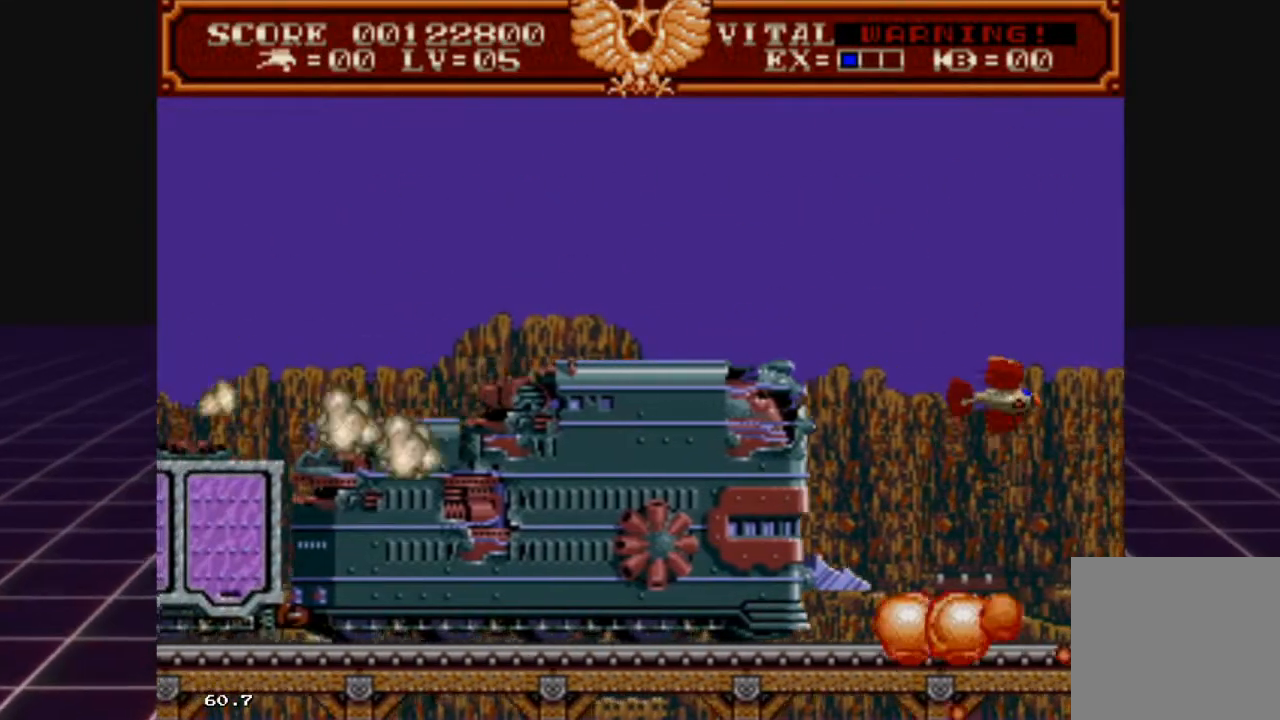
{"buttons": ["L2", "R2"], "left_stick": "left", "right_stick": "center", "events": [[133, "left_stick", "up-right"], [267, "left_stick", "up-left"], [333, "left_stick", "left"], [500, "R2", "down"]]}
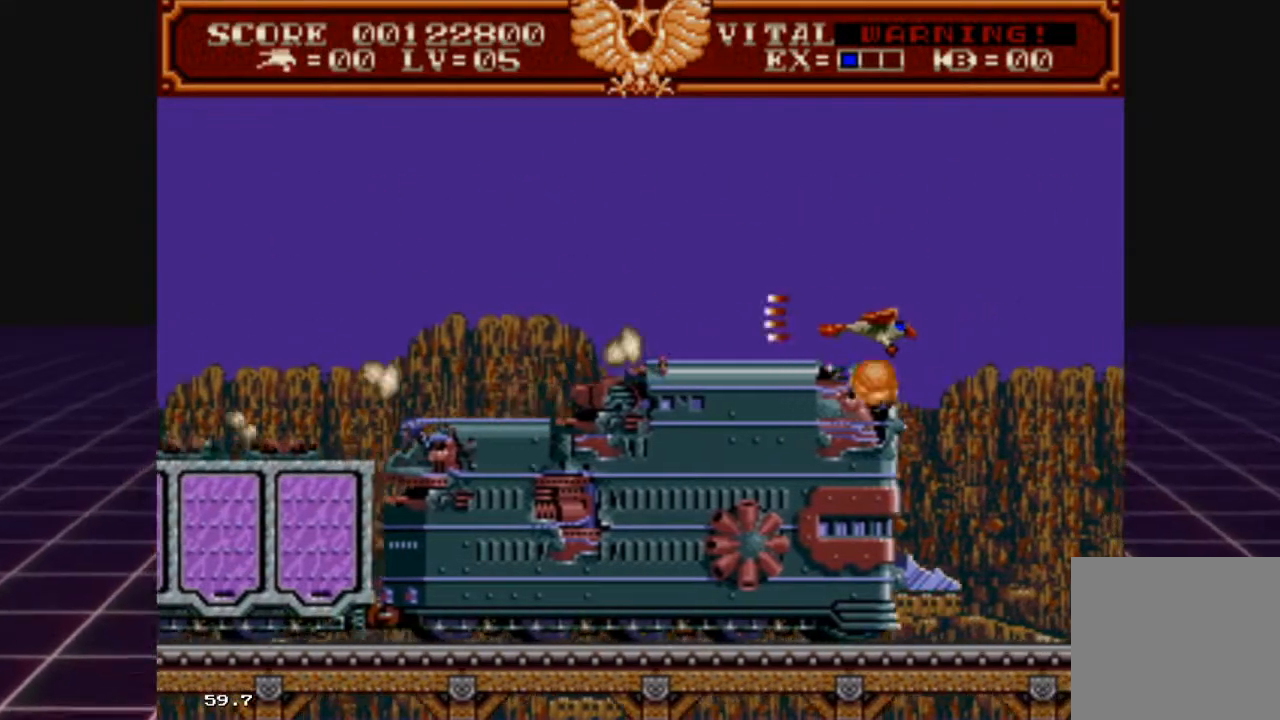
{"buttons": ["R2"], "left_stick": "left", "right_stick": "center", "events": [[33, "L2", "up"]]}
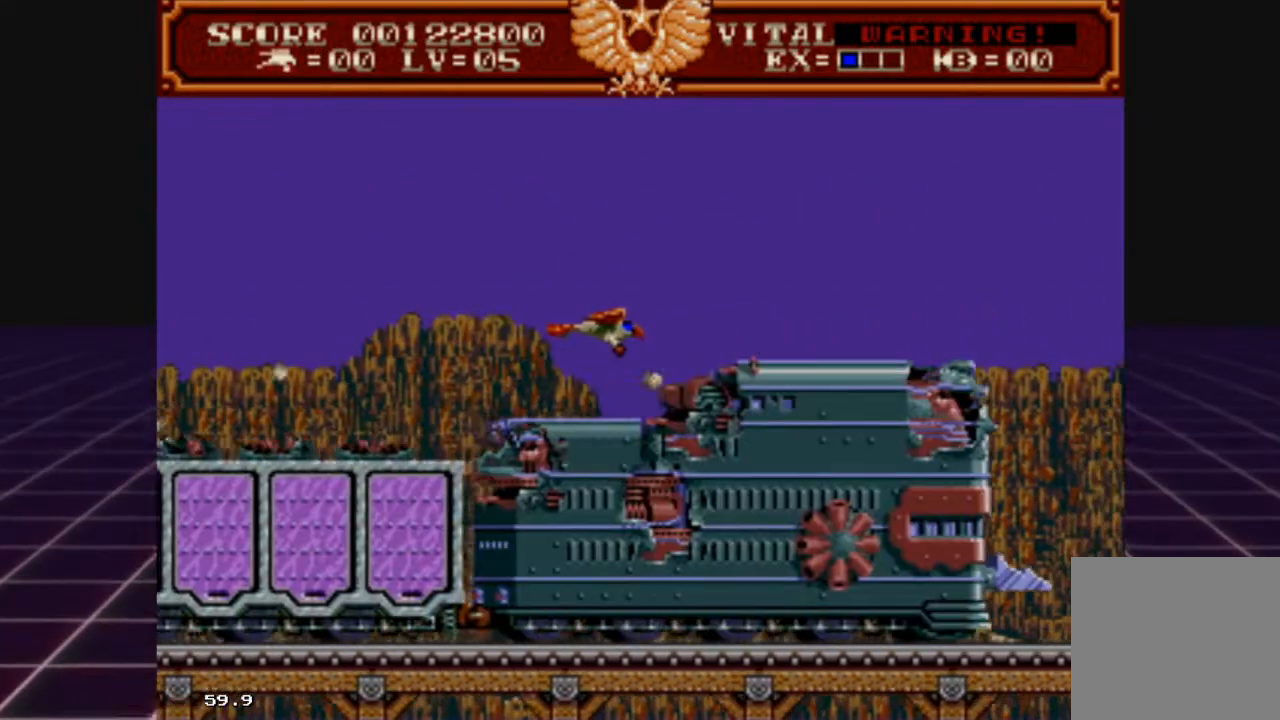
{"buttons": ["R2"], "left_stick": "up-left", "right_stick": "center", "events": [[100, "left_stick", "up-left"], [233, "left_stick", "center"], [400, "left_stick", "up-left"]]}
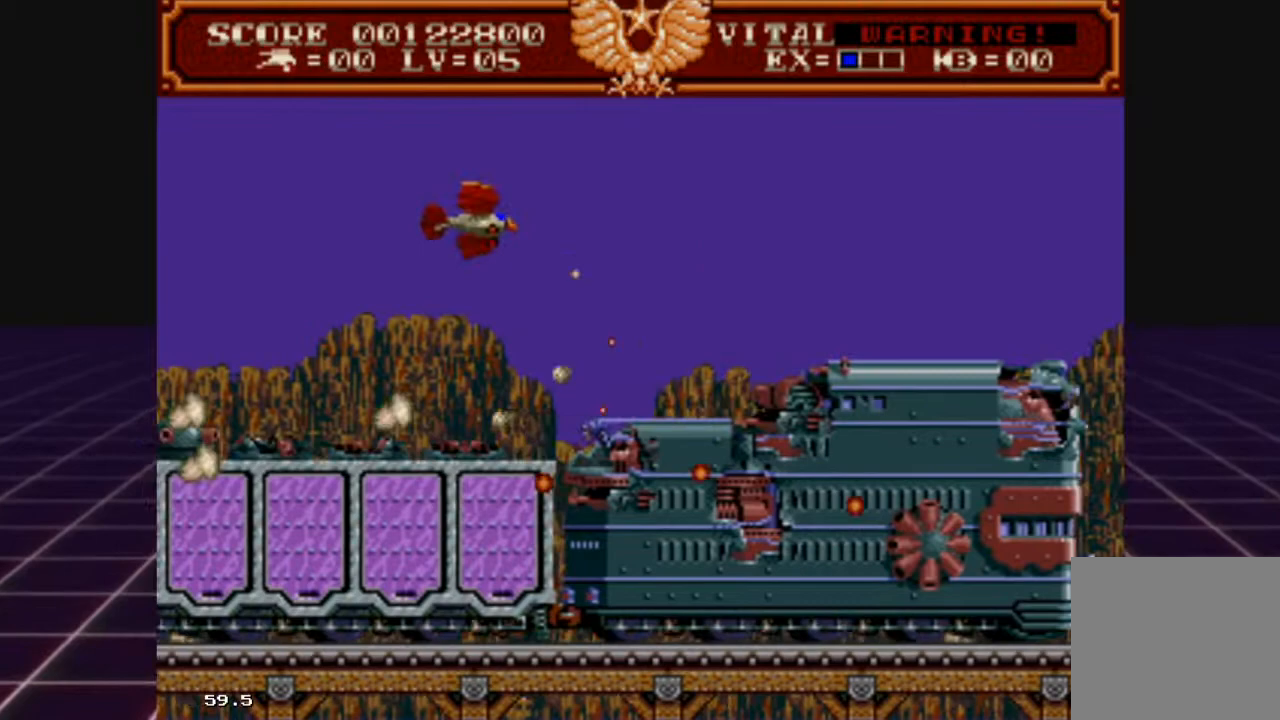
{"buttons": ["R2"], "left_stick": "left", "right_stick": "center", "events": [[33, "left_stick", "left"], [267, "left_stick", "up-right"], [367, "left_stick", "right"], [500, "left_stick", "left"]]}
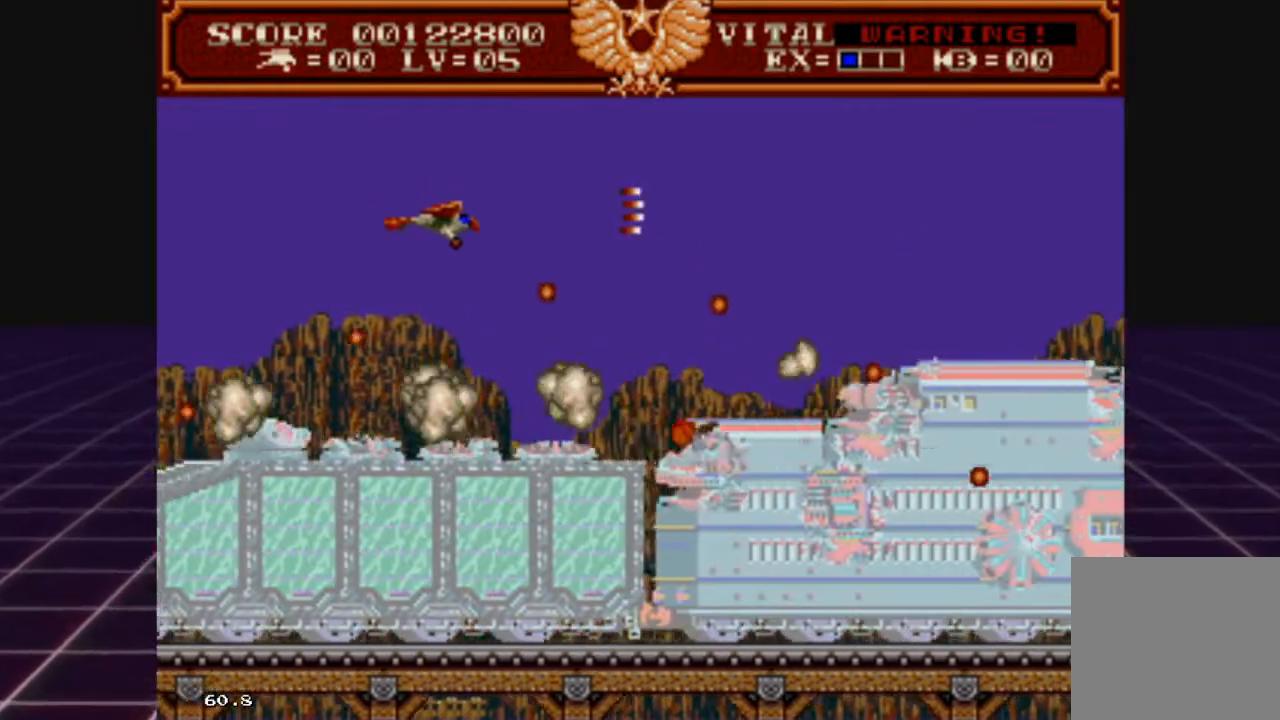
{"buttons": ["R2"], "left_stick": "down-right", "right_stick": "center", "events": [[367, "left_stick", "down-right"]]}
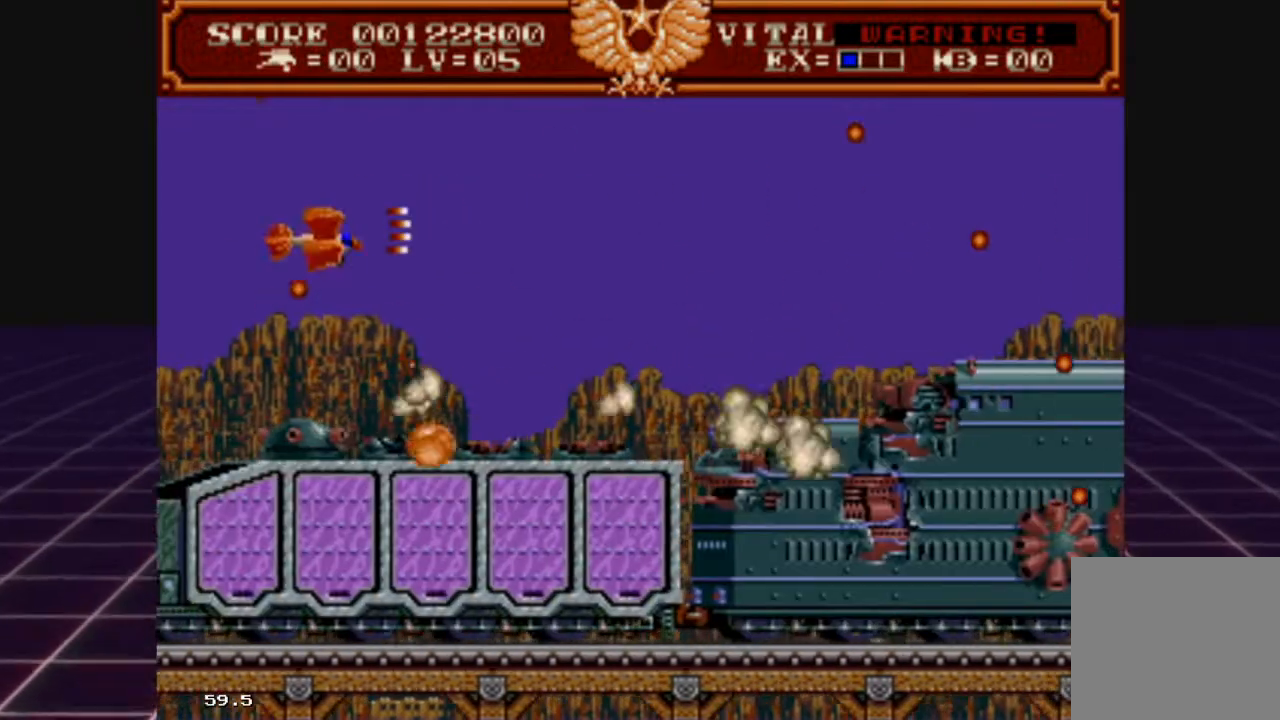
{"buttons": ["R2"], "left_stick": "right", "right_stick": "center", "events": [[100, "left_stick", "center"], [167, "left_stick", "down-right"], [400, "left_stick", "right"]]}
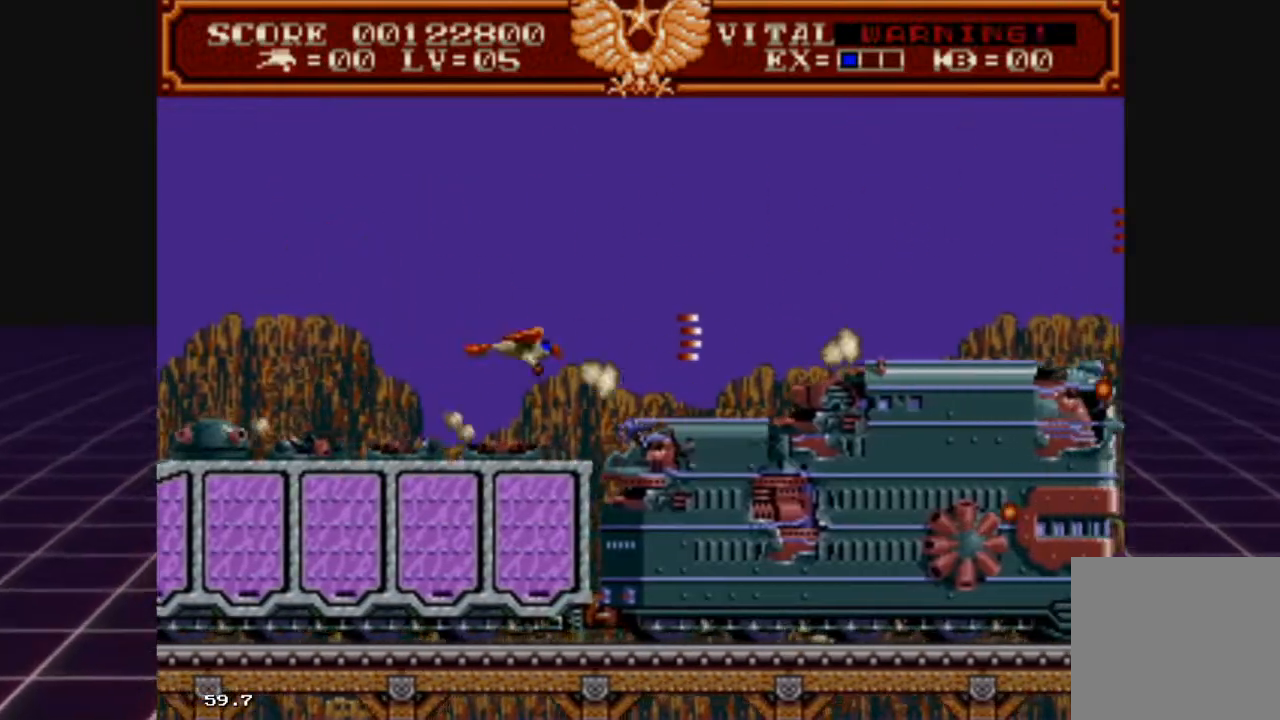
{"buttons": ["R2"], "left_stick": "center", "right_stick": "center", "events": [[200, "left_stick", "up"], [400, "left_stick", "center"]]}
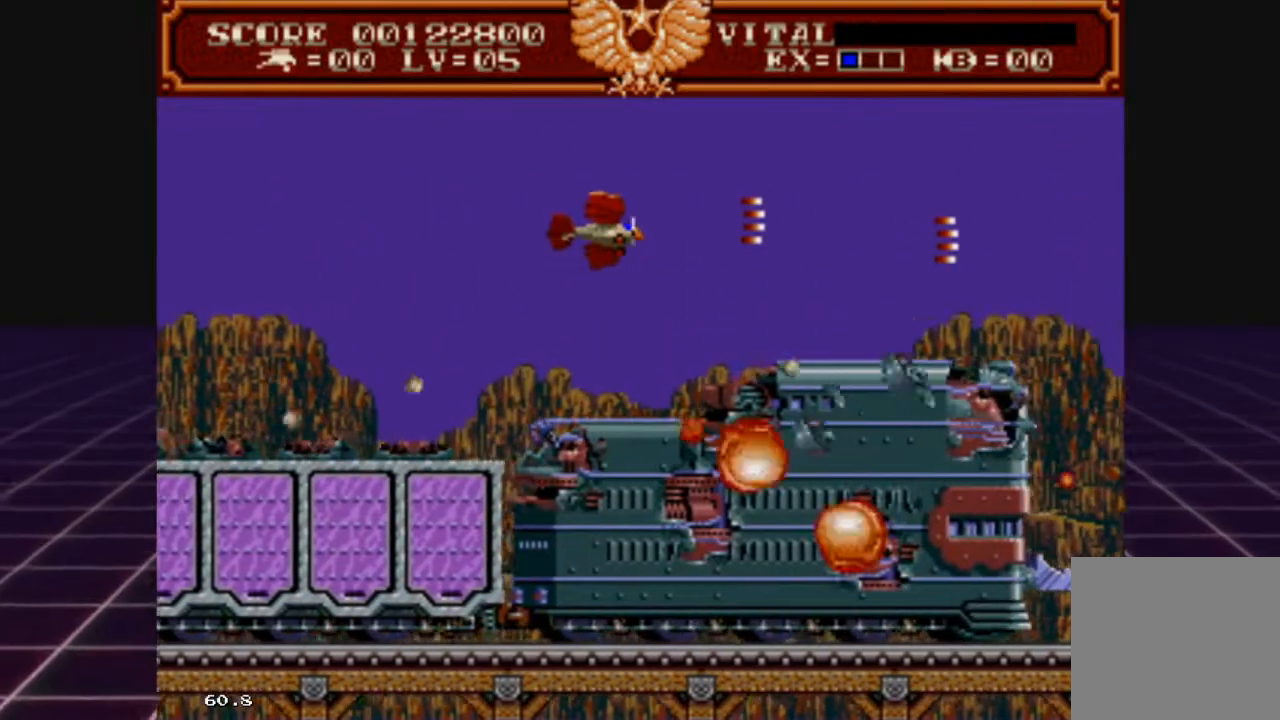
{"buttons": ["R2"], "left_stick": "left", "right_stick": "center", "events": [[67, "left_stick", "right"], [233, "left_stick", "center"], [300, "left_stick", "left"]]}
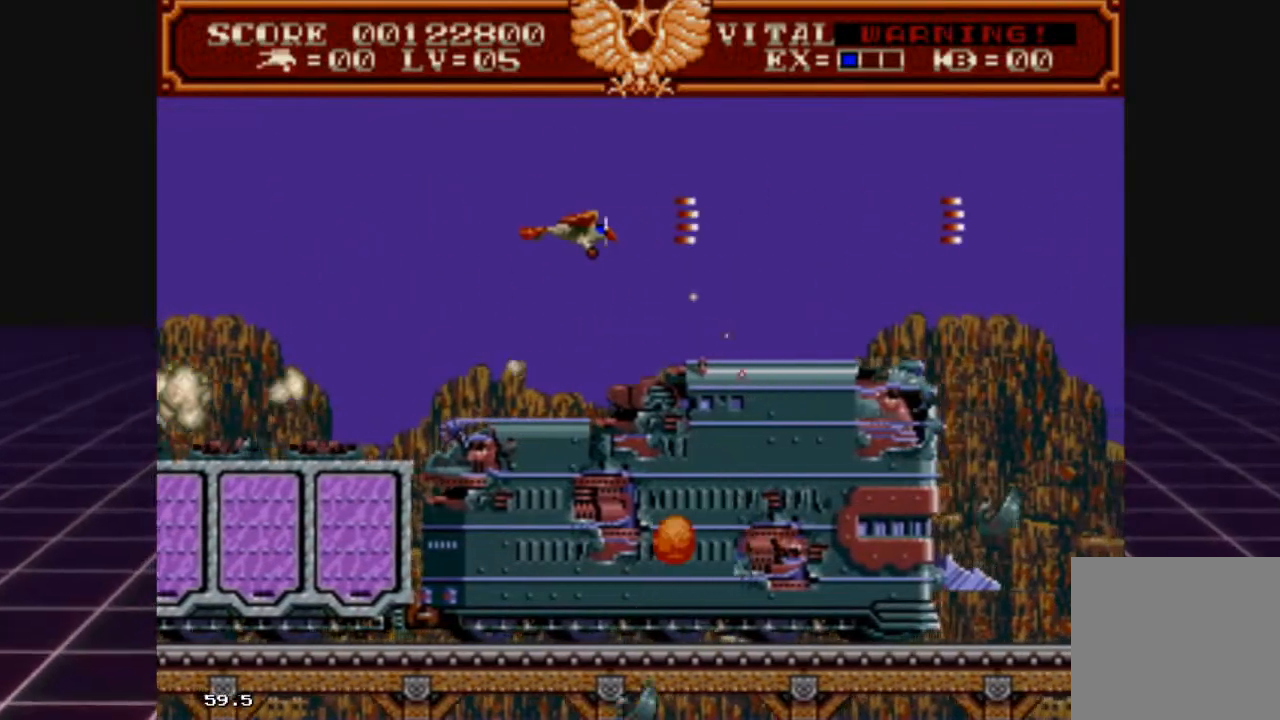
{"buttons": ["R2"], "left_stick": "right", "right_stick": "center", "events": [[100, "left_stick", "right"]]}
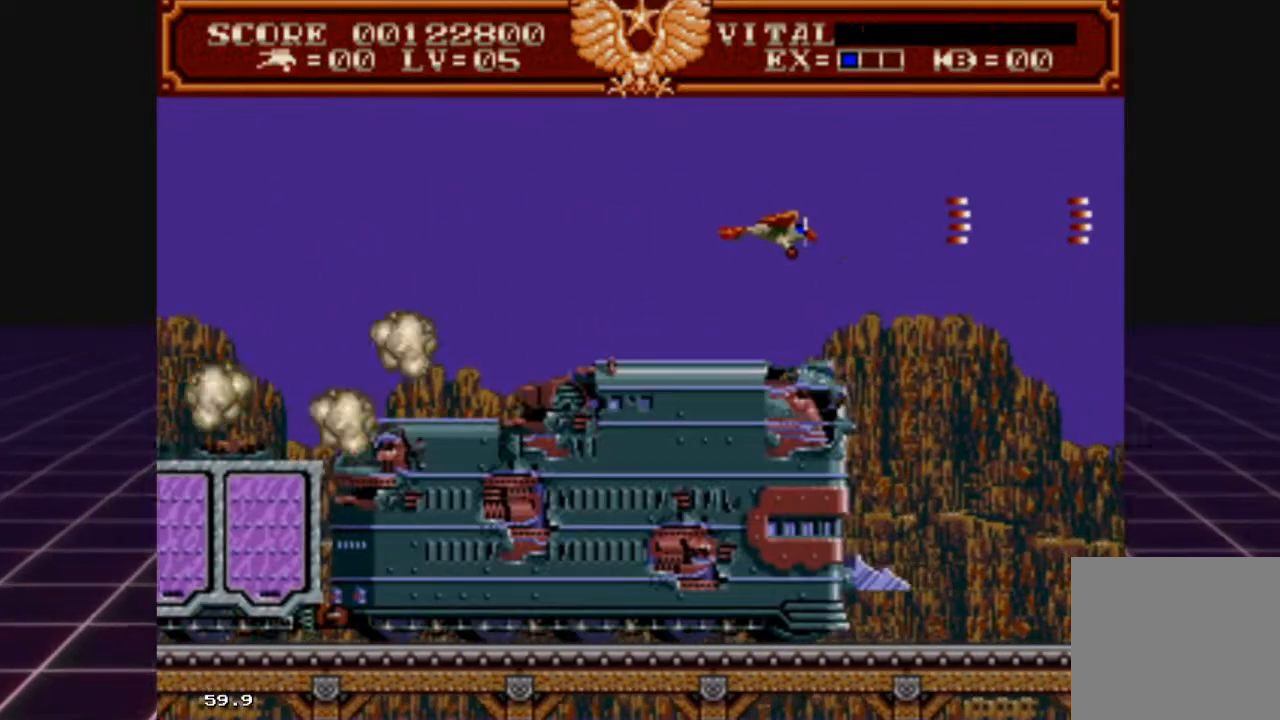
{"buttons": ["L2"], "left_stick": "down-right", "right_stick": "center", "events": [[133, "left_stick", "down-right"], [167, "L2", "down"], [200, "R2", "up"]]}
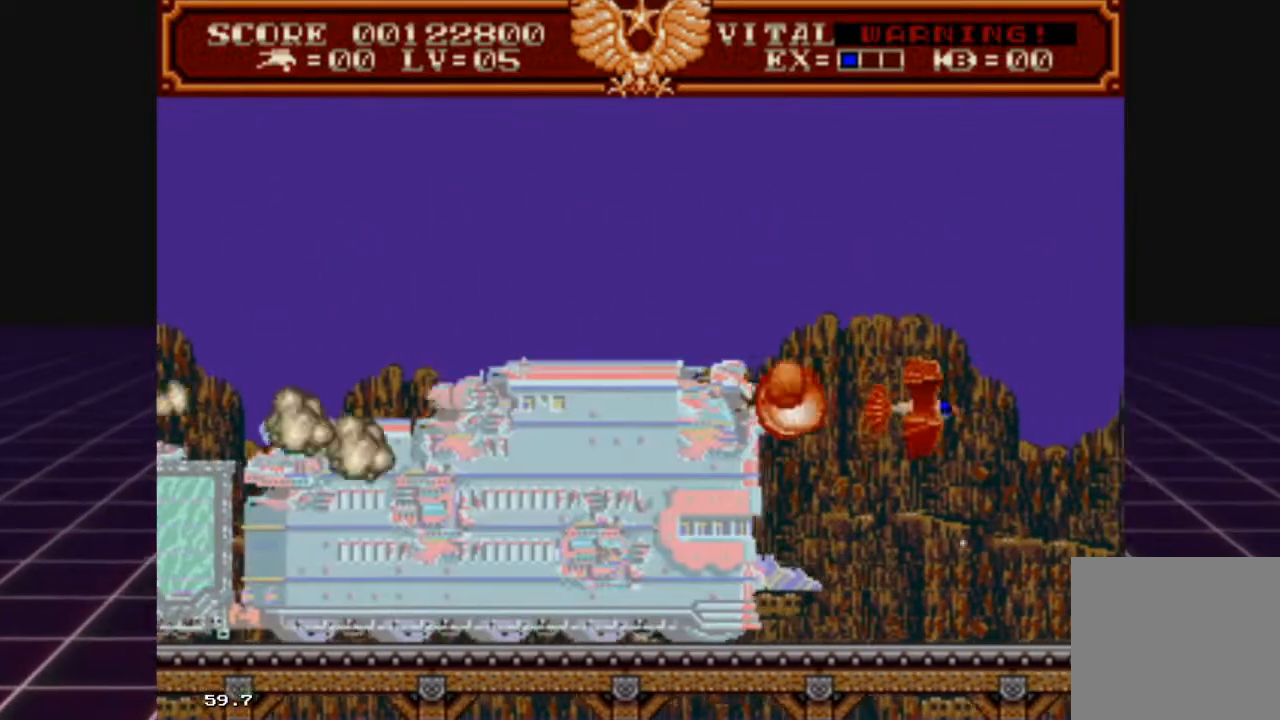
{"buttons": ["L2"], "left_stick": "down", "right_stick": "center", "events": [[133, "left_stick", "right"], [300, "left_stick", "center"], [400, "left_stick", "down"]]}
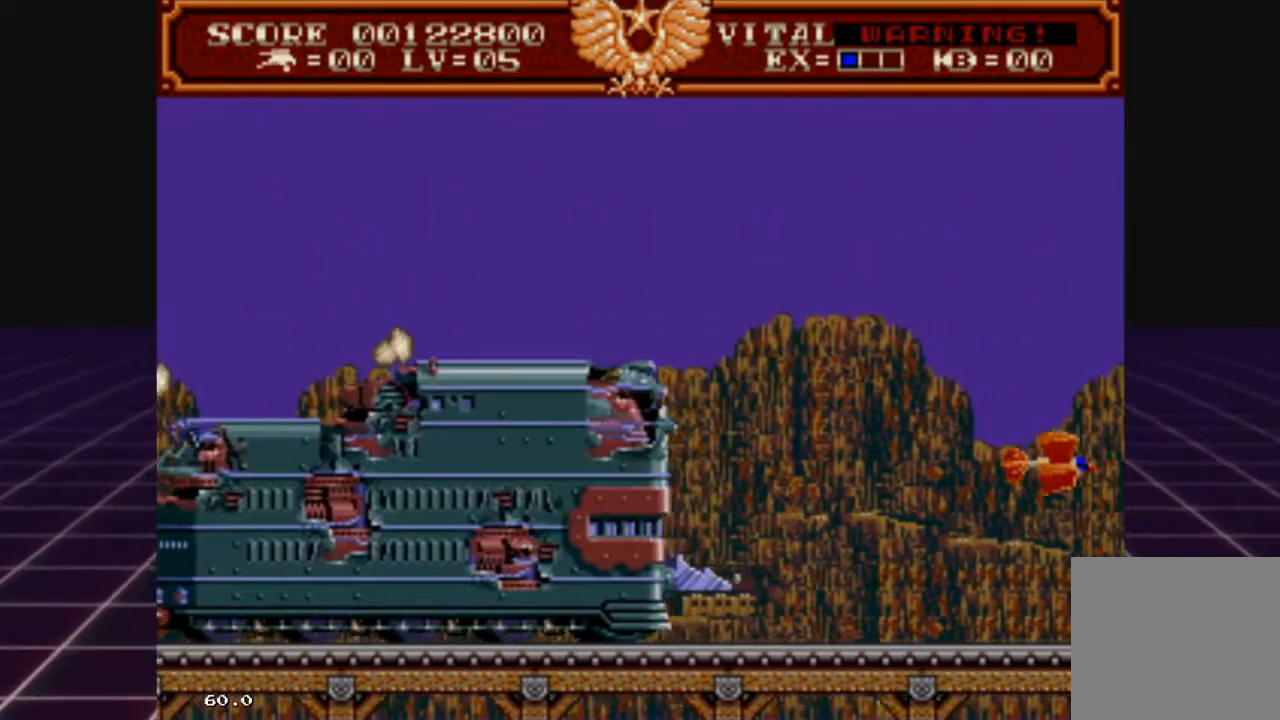
{"buttons": ["L2"], "left_stick": "right", "right_stick": "center", "events": [[67, "left_stick", "center"], [400, "left_stick", "right"]]}
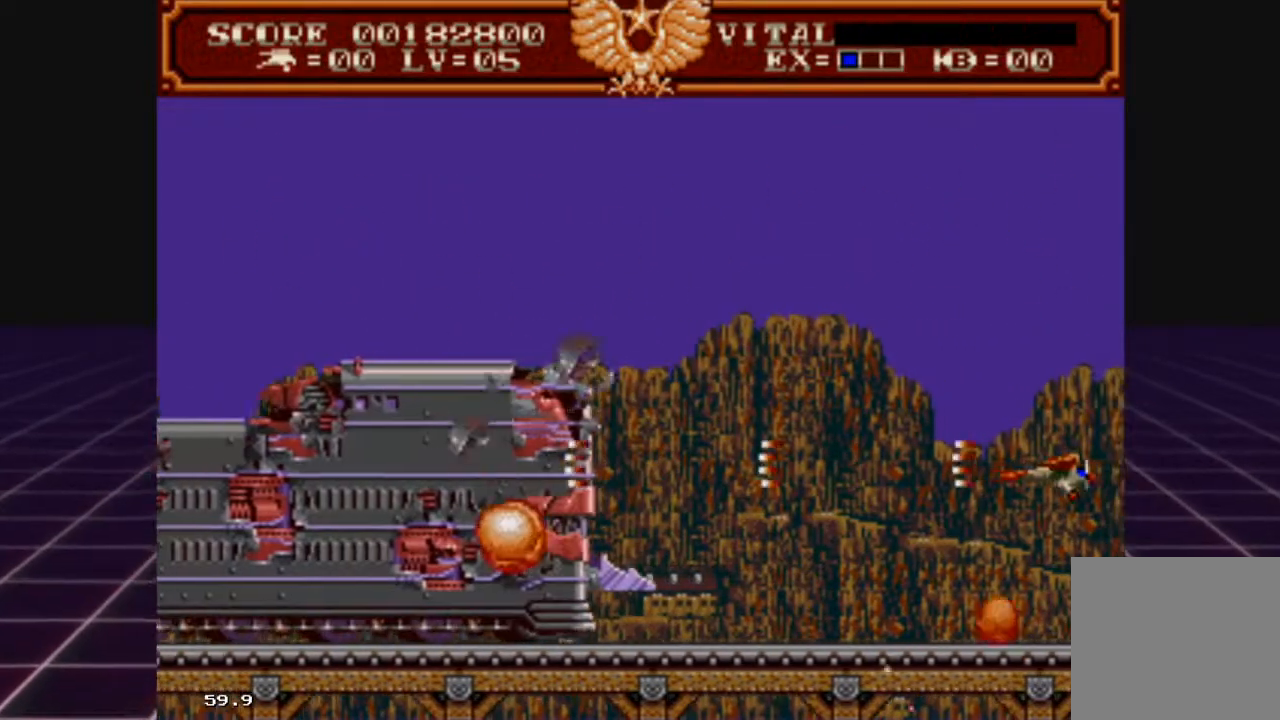
{"buttons": ["L2"], "left_stick": "center", "right_stick": "center", "events": [[67, "left_stick", "center"]]}
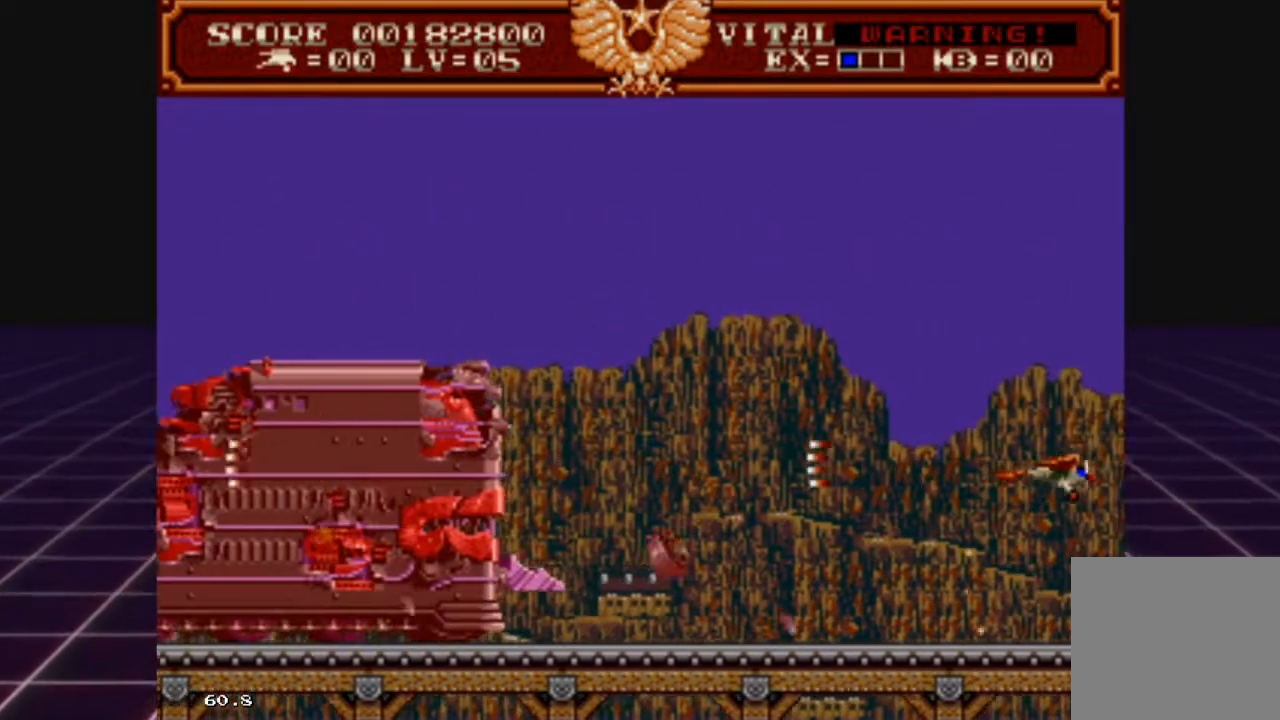
{"buttons": [], "left_stick": "down-left", "right_stick": "center", "events": [[267, "L2", "up"], [267, "left_stick", "down-left"]]}
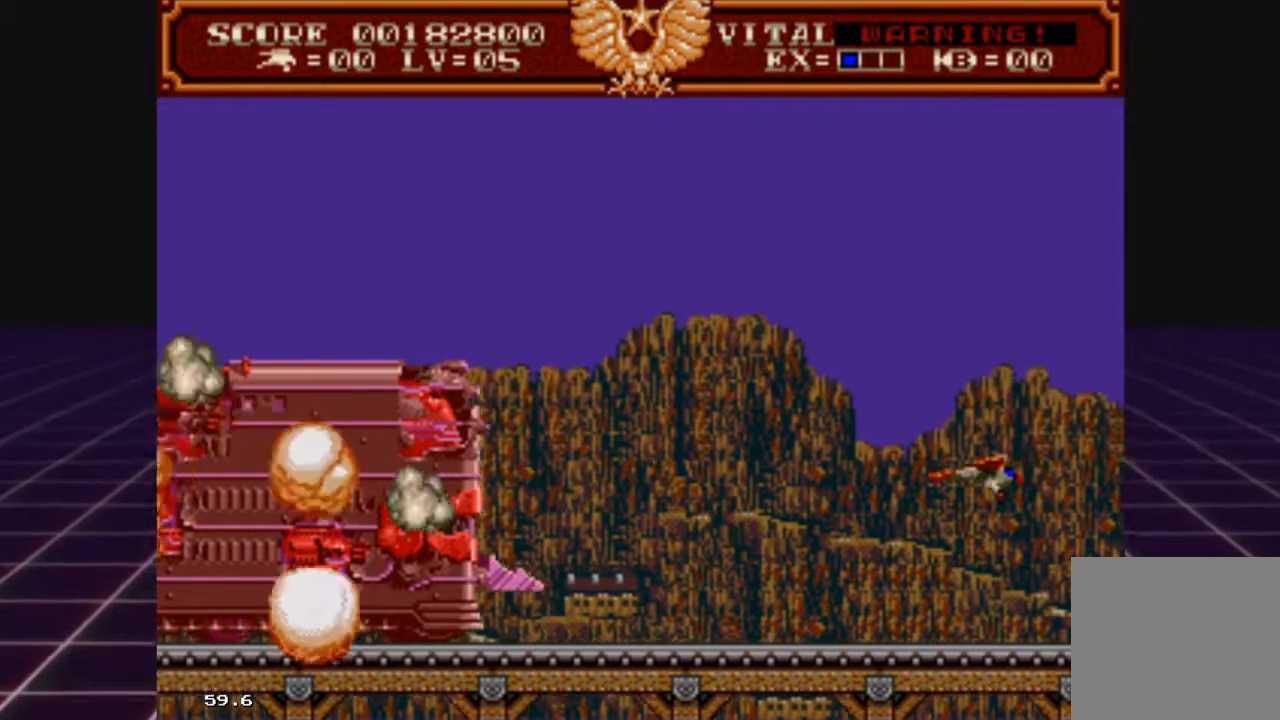
{"buttons": [], "left_stick": "center", "right_stick": "center", "events": [[33, "left_stick", "left"], [167, "left_stick", "center"]]}
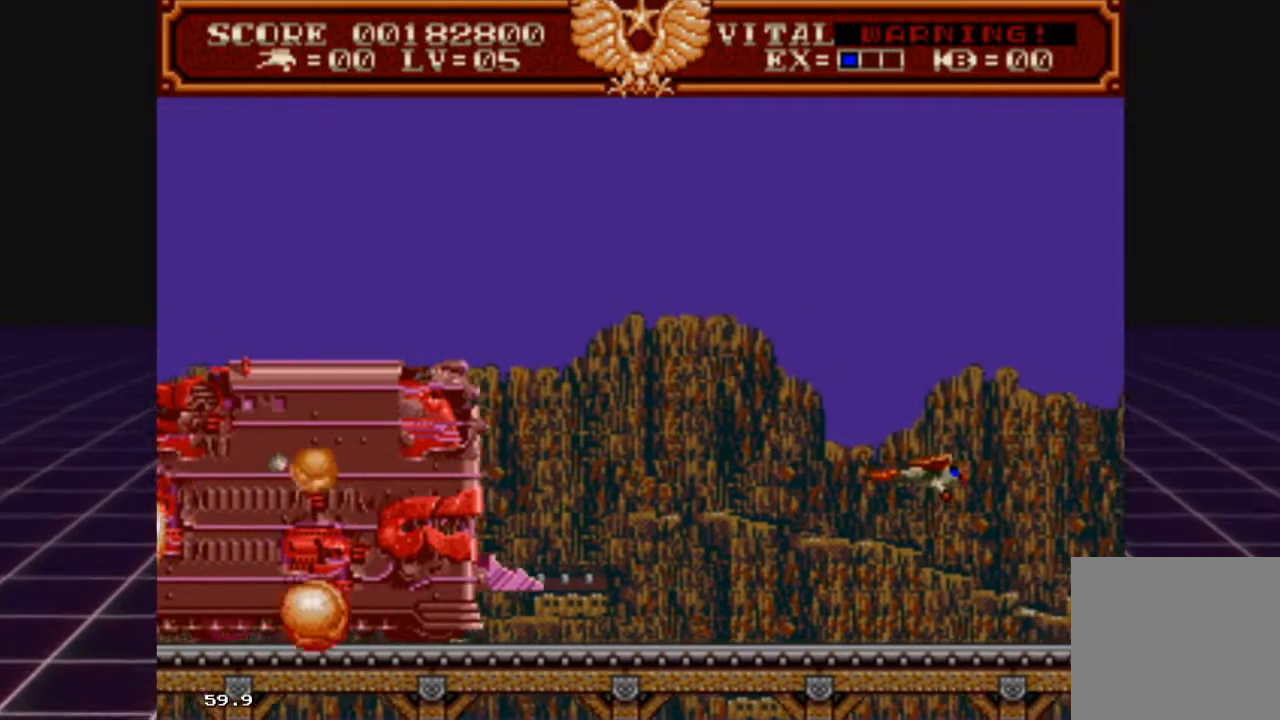
{"buttons": [], "left_stick": "left", "right_stick": "center", "events": [[200, "left_stick", "left"]]}
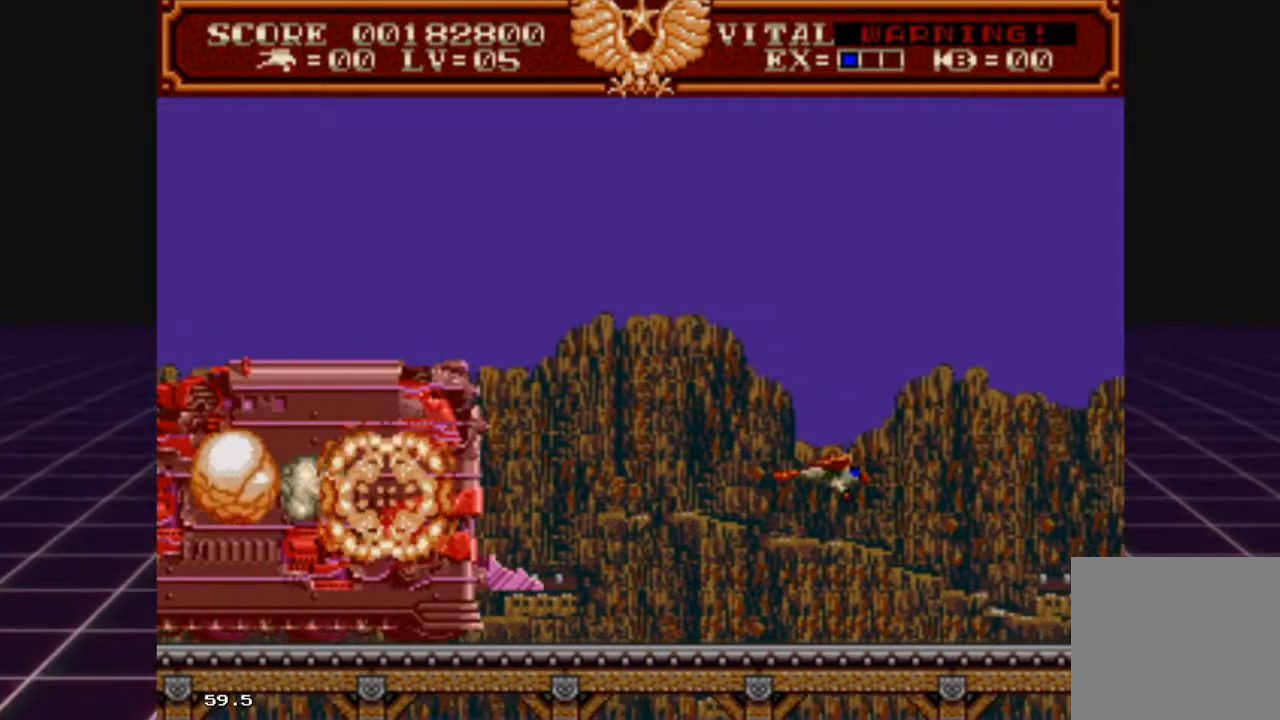
{"buttons": [], "left_stick": "up-left", "right_stick": "center", "events": [[100, "left_stick", "center"], [267, "left_stick", "up"], [333, "left_stick", "up-left"]]}
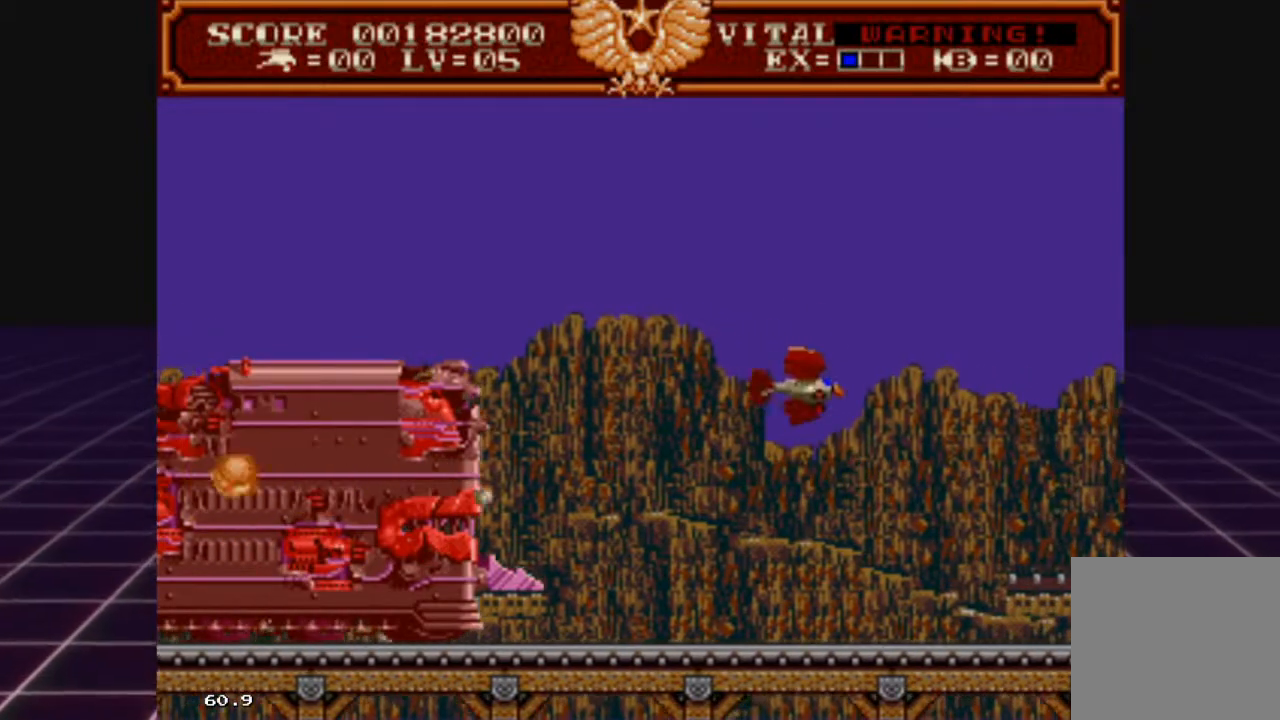
{"buttons": [], "left_stick": "center", "right_stick": "center", "events": [[200, "left_stick", "left"], [400, "left_stick", "center"]]}
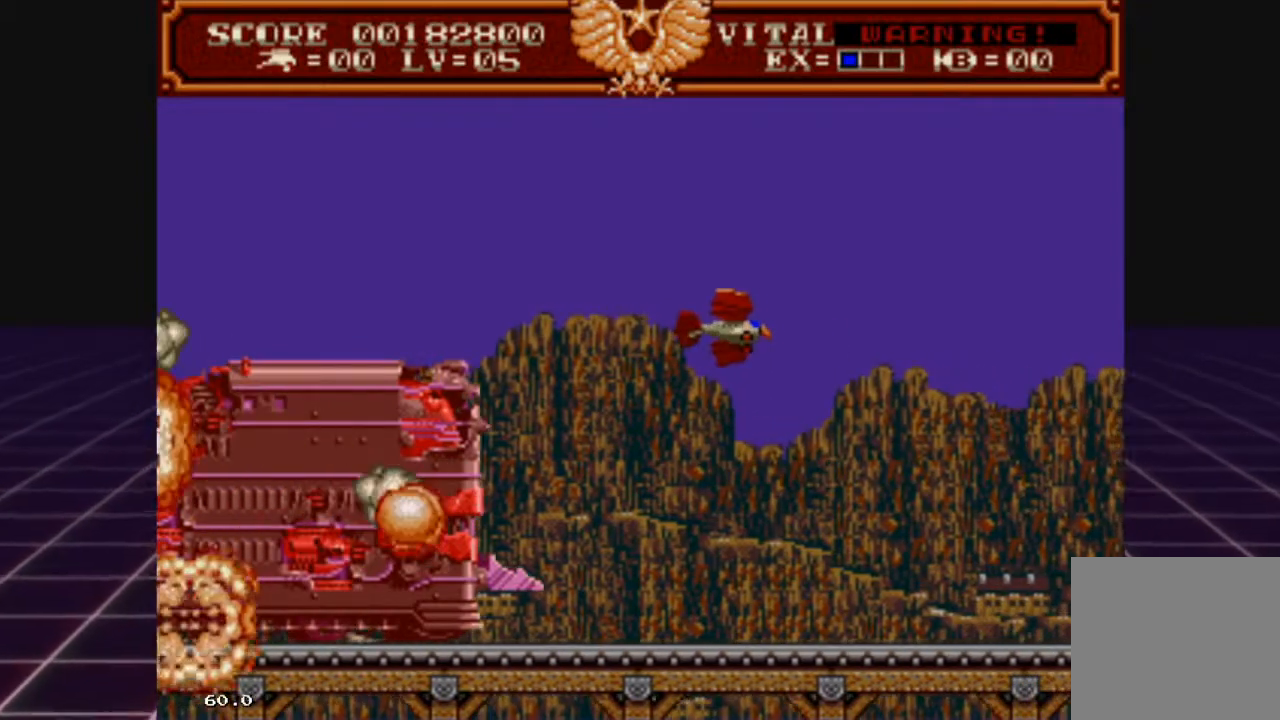
{"buttons": [], "left_stick": "center", "right_stick": "center", "events": []}
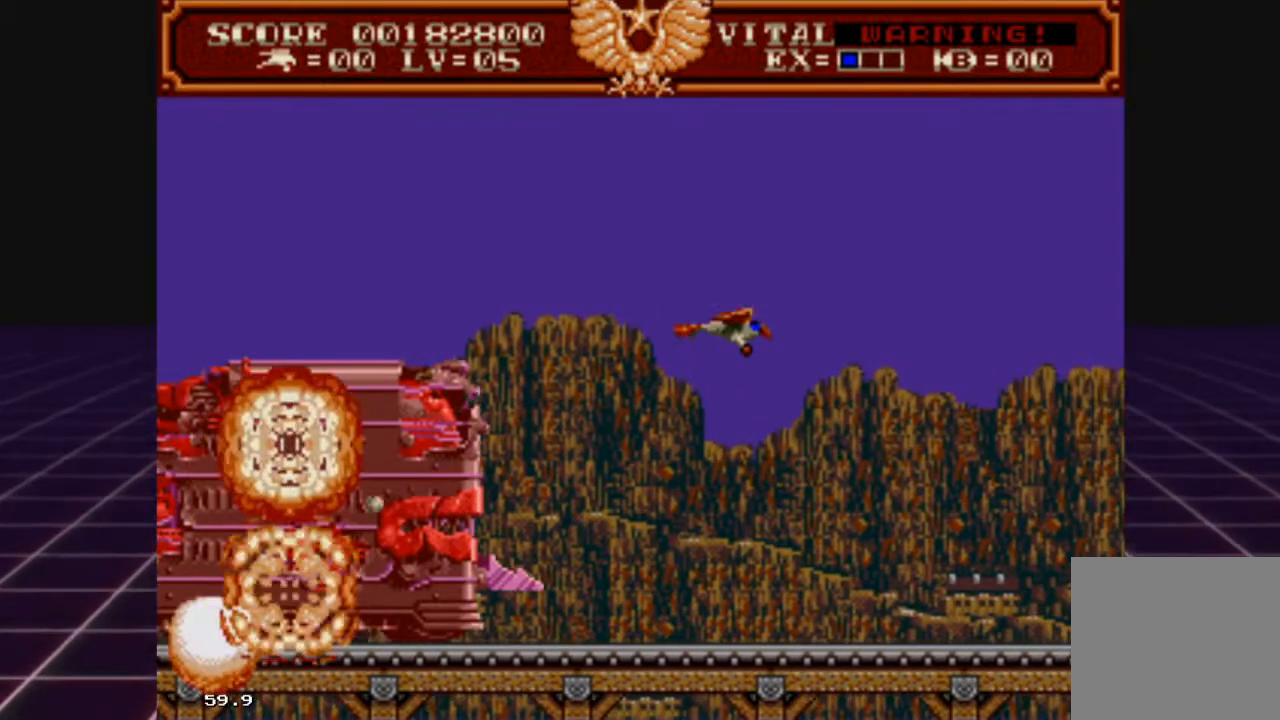
{"buttons": [], "left_stick": "center", "right_stick": "center", "events": [[100, "left_stick", "left"], [267, "left_stick", "center"]]}
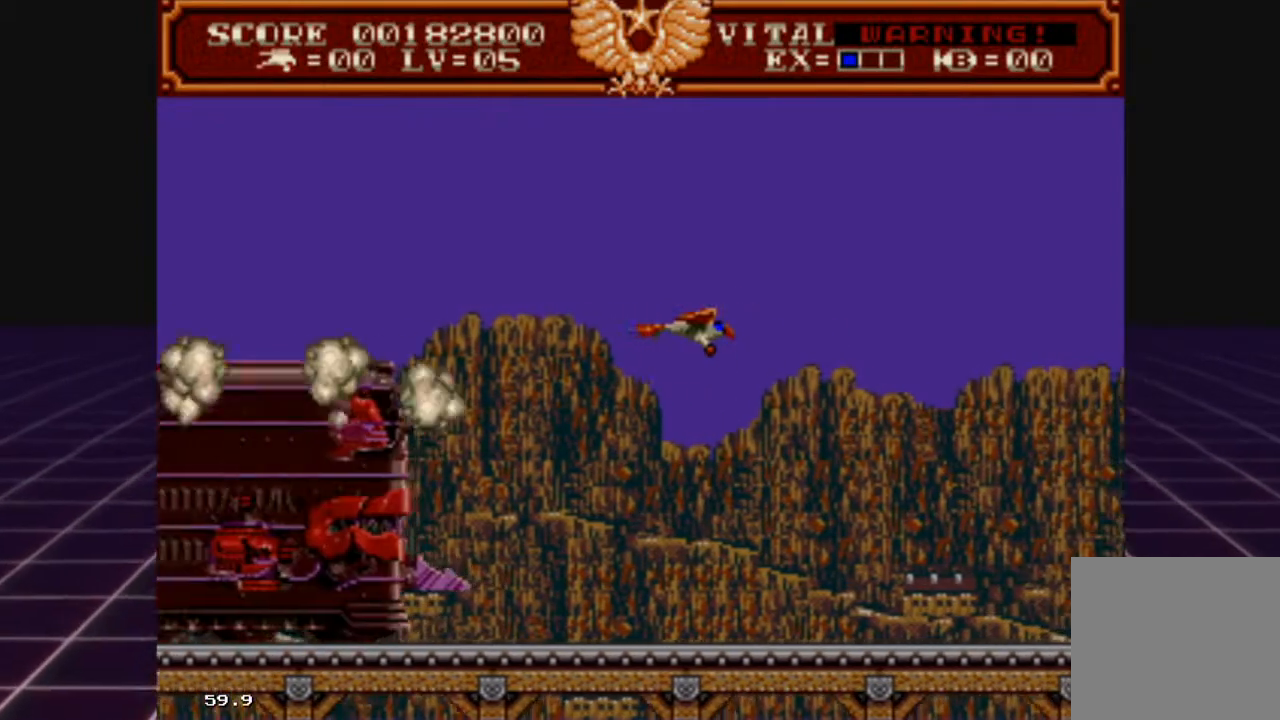
{"buttons": [], "left_stick": "right", "right_stick": "center", "events": [[167, "left_stick", "left"], [367, "left_stick", "right"]]}
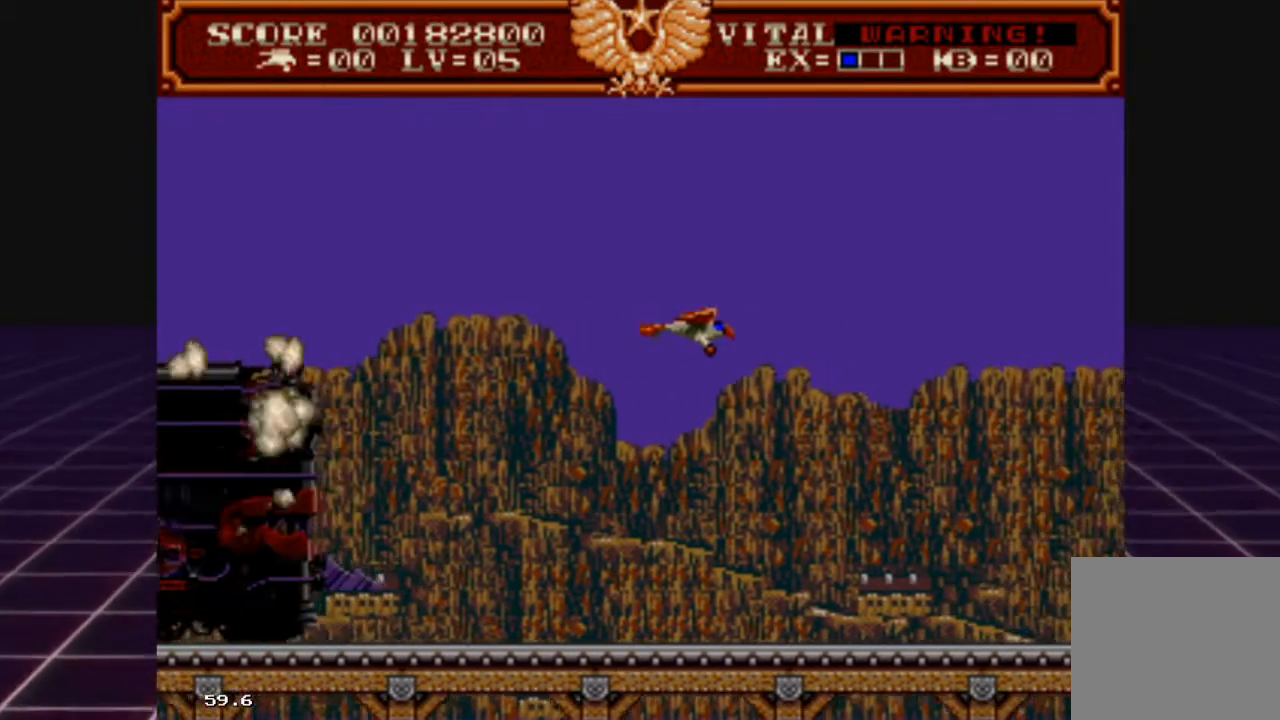
{"buttons": [], "left_stick": "left", "right_stick": "center", "events": [[200, "left_stick", "down"], [300, "left_stick", "left"]]}
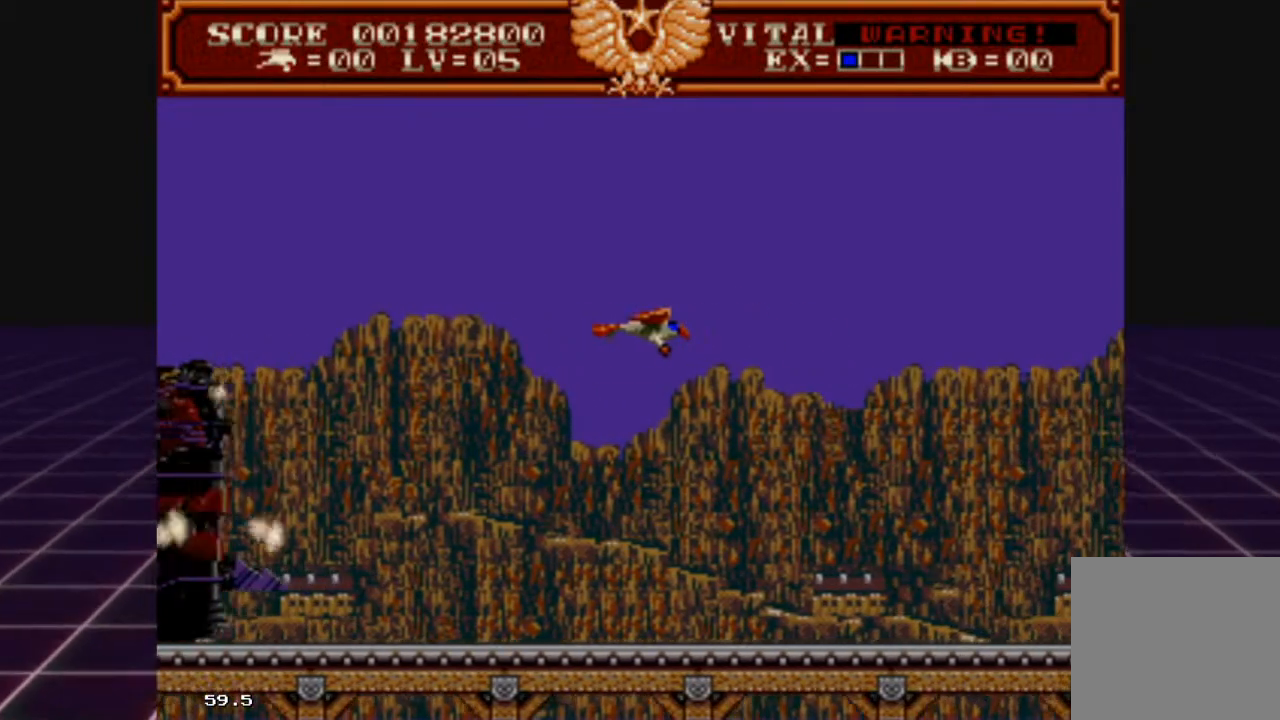
{"buttons": [], "left_stick": "right", "right_stick": "center", "events": [[33, "left_stick", "right"]]}
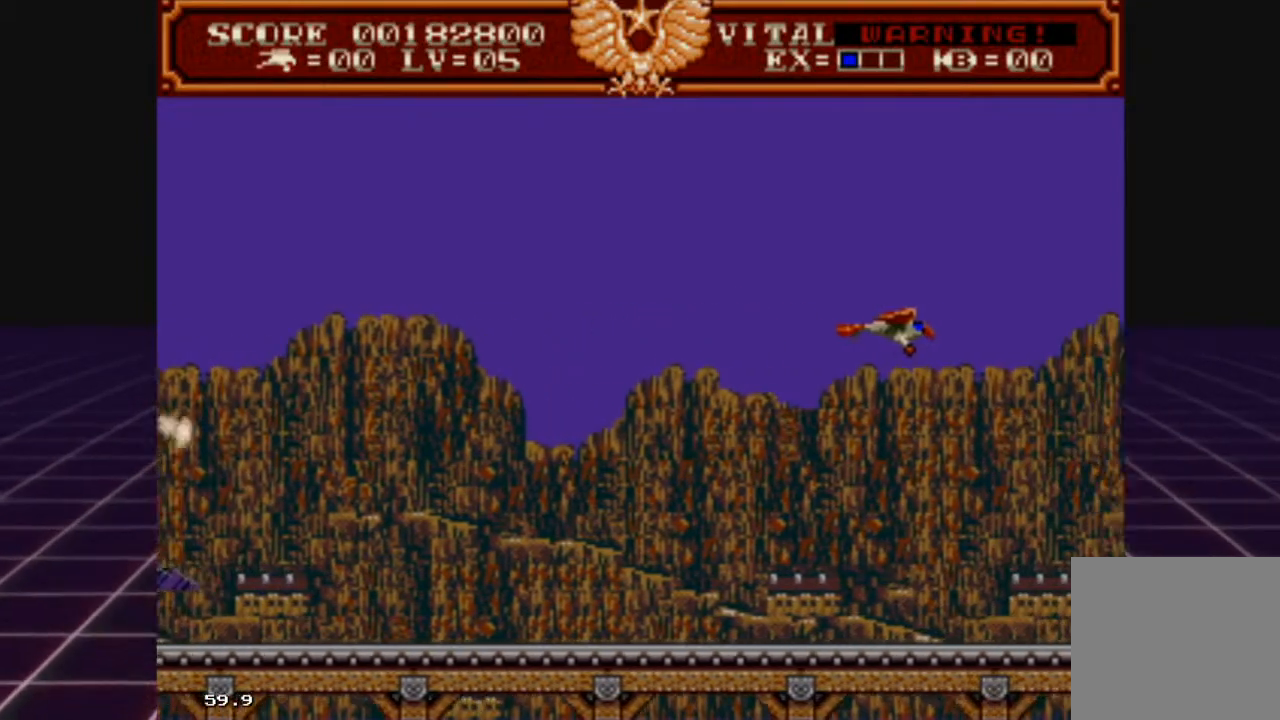
{"buttons": [], "left_stick": "left", "right_stick": "center", "events": [[100, "left_stick", "left"]]}
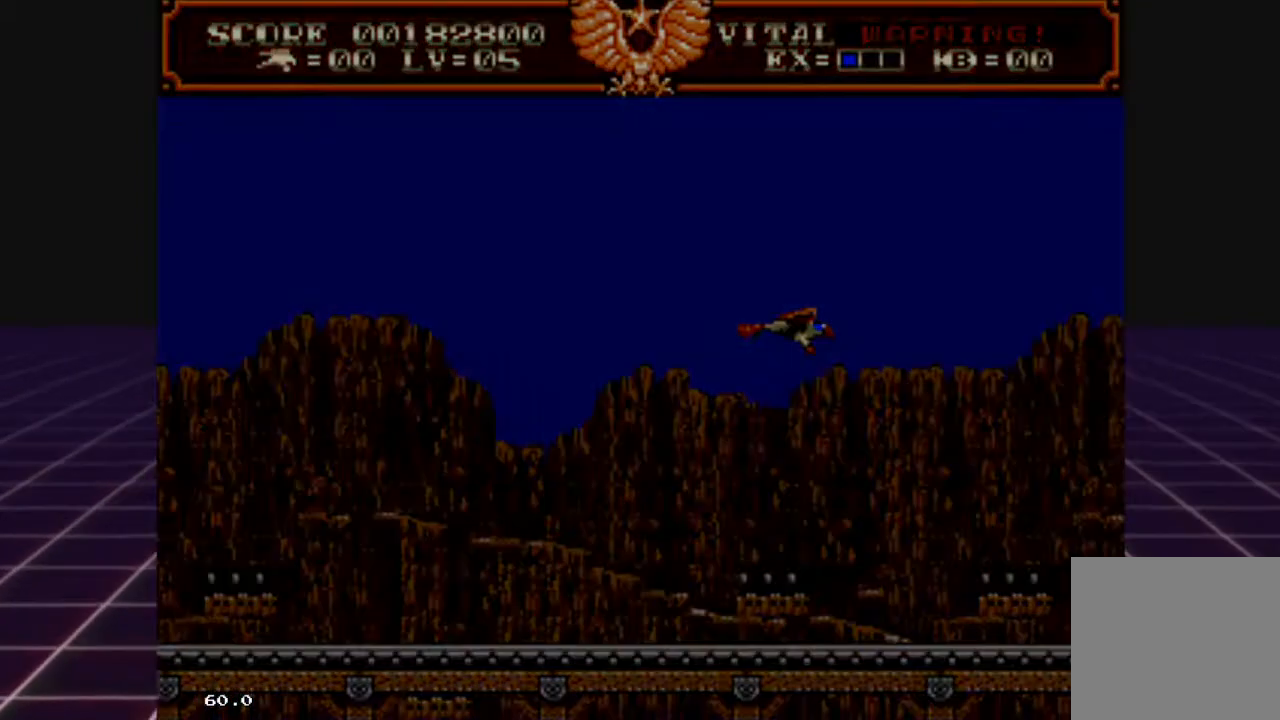
{"buttons": [], "left_stick": "center", "right_stick": "center", "events": [[400, "left_stick", "center"]]}